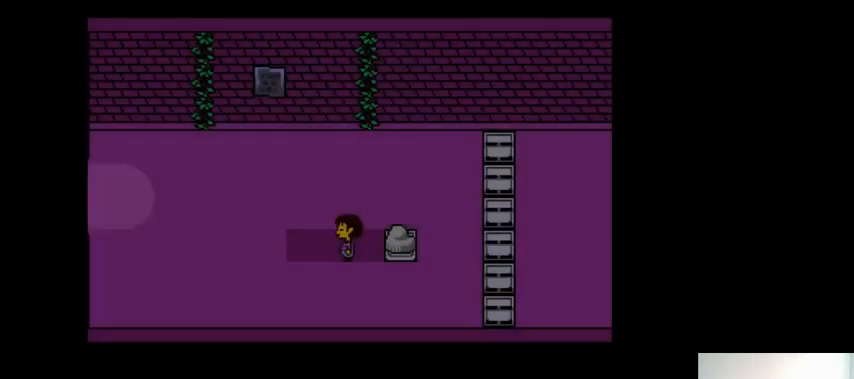
Gameplay with keyboard; each line is a JSON object with the keys held at the frame after it. "events" lists presses ("down") and releases ("up") of ".", "/", "0", "1", "2", "3", "4", "5", "6", "7", "8", "9", "a", "alt_l", "alt_r", "b", "backslash", "backspace", "c", "caps_lock", "comma", "ctrl_l", "ctrl_r", "d", "down", "e", "equals", "f", "g", "h", "i", "j", "k", "l", "lbracket", "left", "m", "minus", "n", "o", "p", "q", "quote", "r", "rbracket", "return", "right", "s", "semicolon", "shift_l", "shift_r", "space", "super_l", "super_r", "t", "tab", "tilde", "u", "up", "v", "w", "x", "y" and "z" between this image and that frame as [ms after this image, input, new state], when the widget could be followed in between. No other keys are recorded. Mouse input is not recorded.
{"keys": [], "events": []}
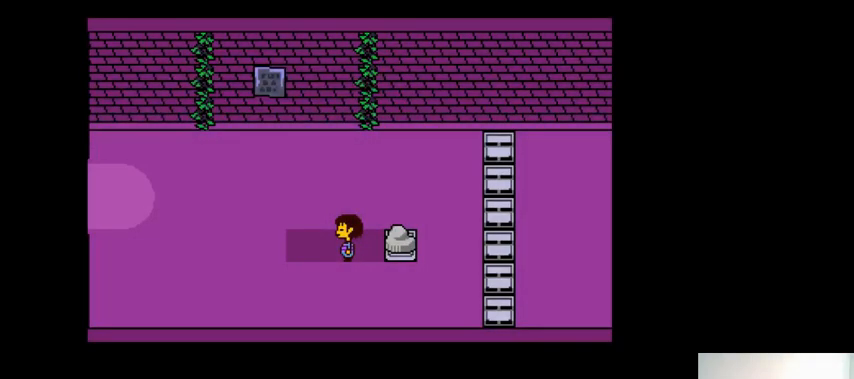
{"keys": [], "events": []}
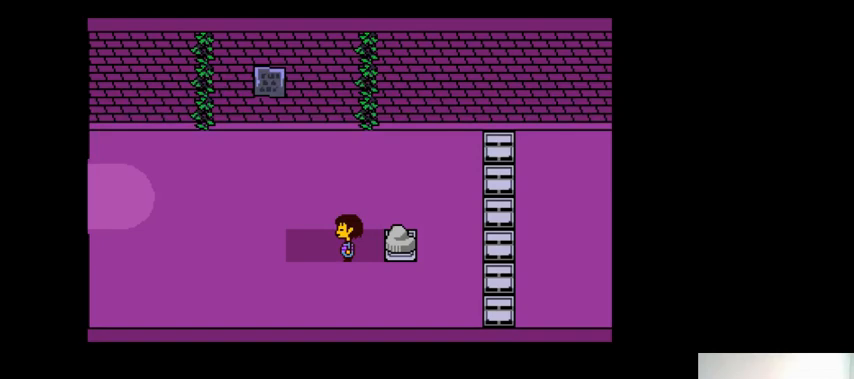
{"keys": [], "events": []}
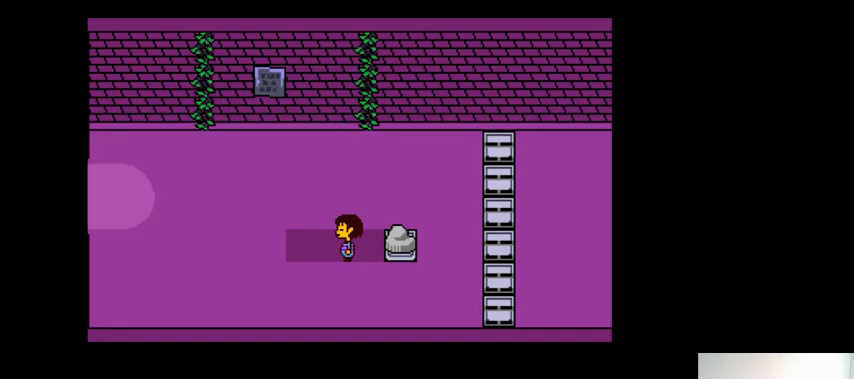
{"keys": [], "events": []}
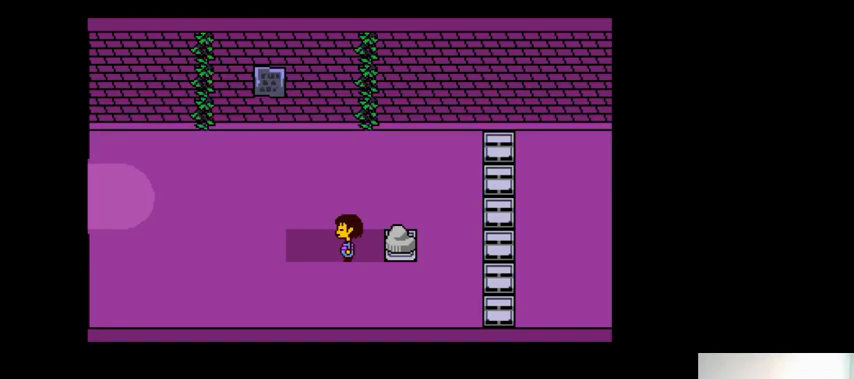
{"keys": [], "events": [[200, "left", "down"], [433, "left", "up"]]}
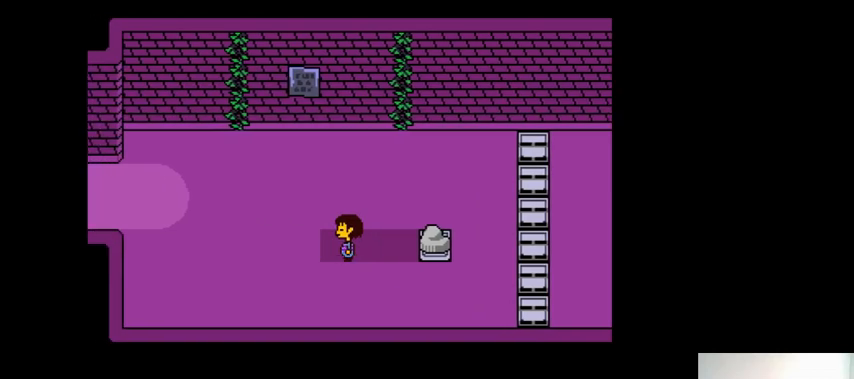
{"keys": ["left"], "events": [[100, "left", "down"], [400, "left", "up"], [500, "left", "down"]]}
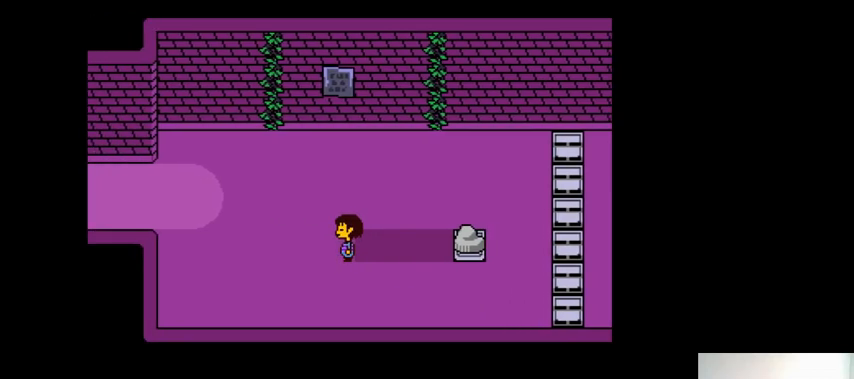
{"keys": ["left"], "events": [[267, "left", "up"], [433, "left", "down"]]}
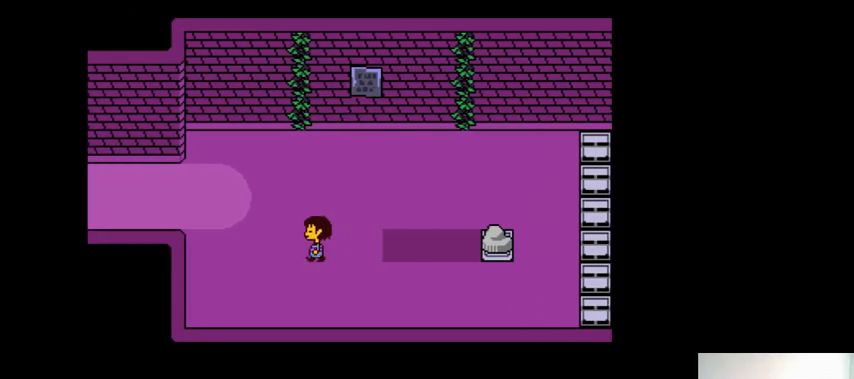
{"keys": ["left"], "events": []}
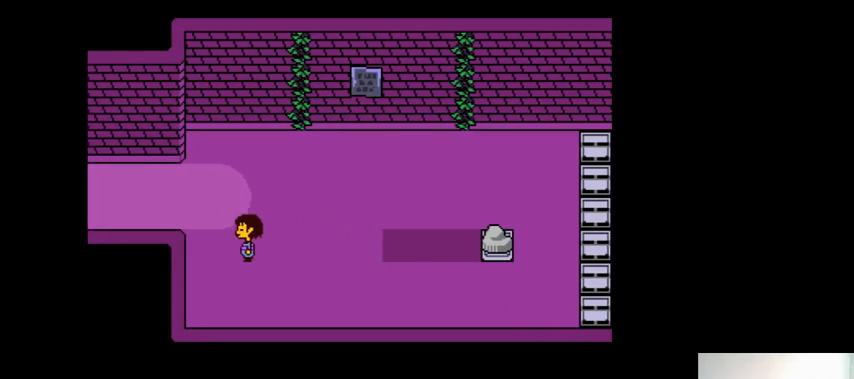
{"keys": ["left", "up"], "events": [[100, "up", "down"]]}
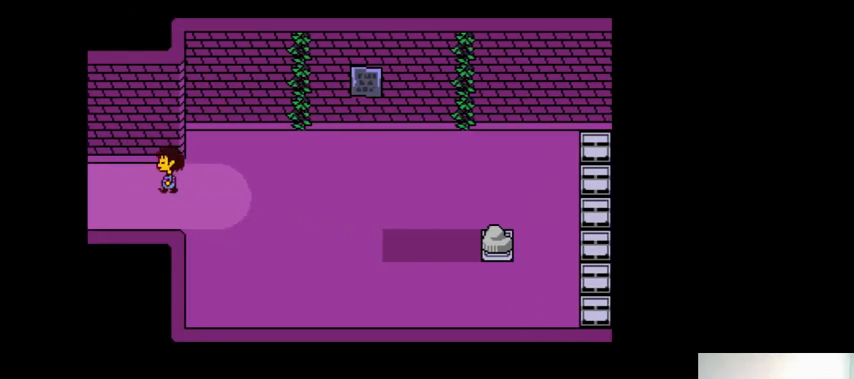
{"keys": ["left"], "events": [[467, "up", "up"]]}
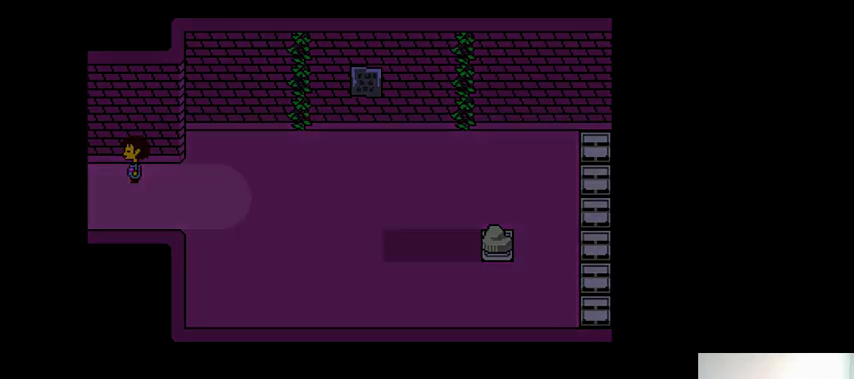
{"keys": ["down", "left"], "events": [[100, "down", "down"]]}
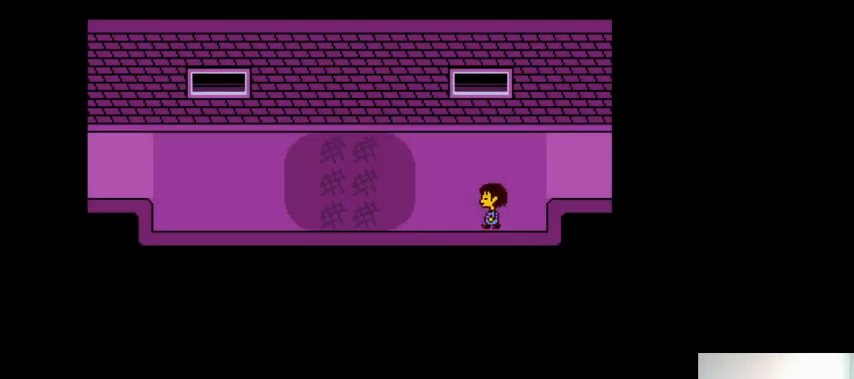
{"keys": ["left"], "events": [[267, "down", "up"]]}
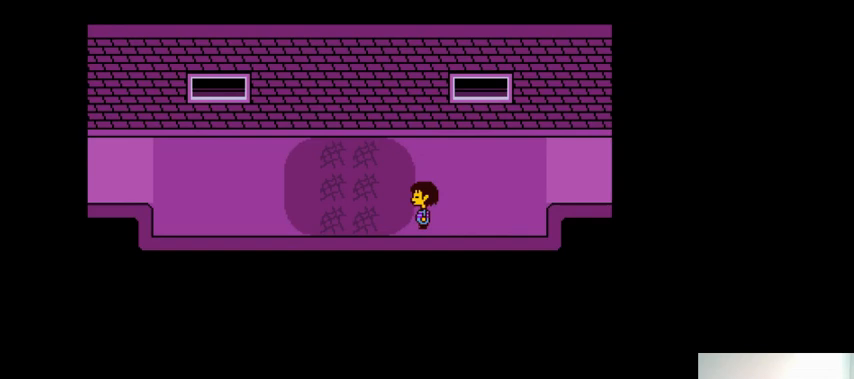
{"keys": ["down", "left"], "events": [[33, "up", "down"], [233, "up", "up"], [400, "down", "down"]]}
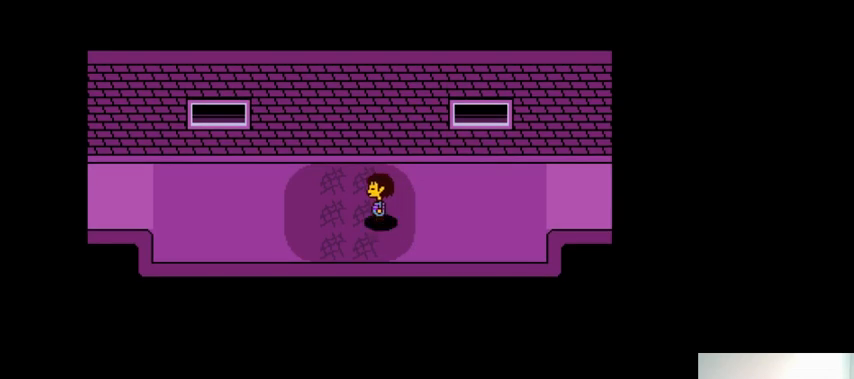
{"keys": [], "events": [[100, "down", "up"], [233, "left", "up"]]}
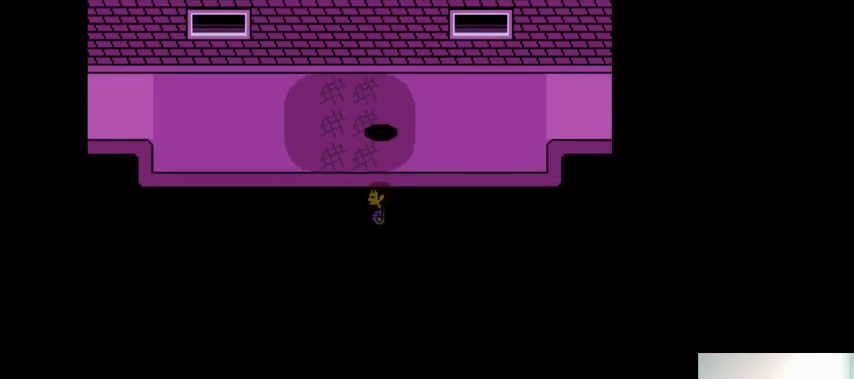
{"keys": [], "events": []}
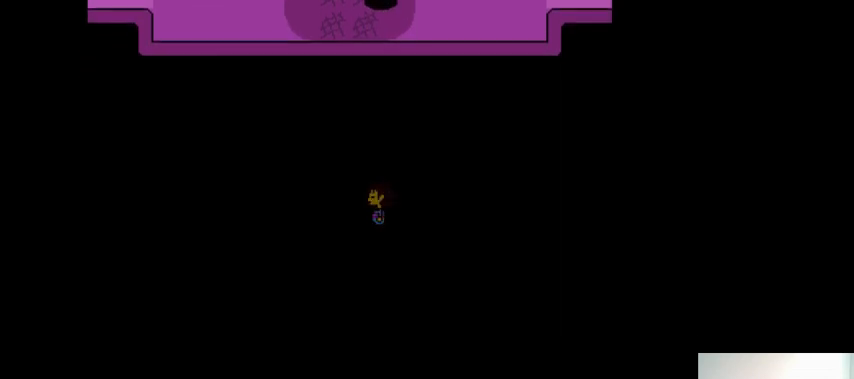
{"keys": [], "events": []}
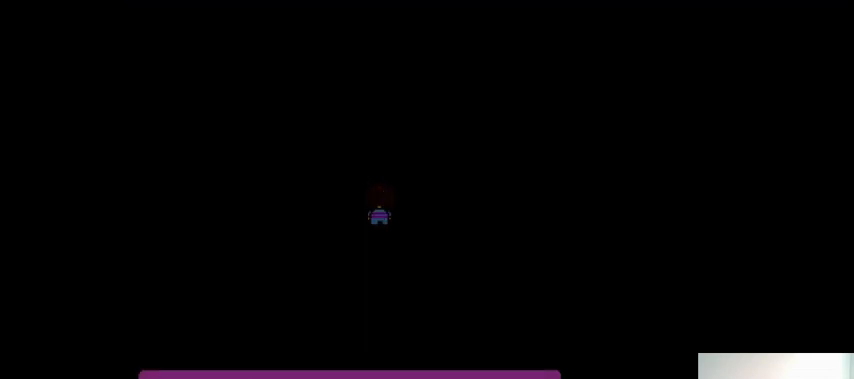
{"keys": [], "events": []}
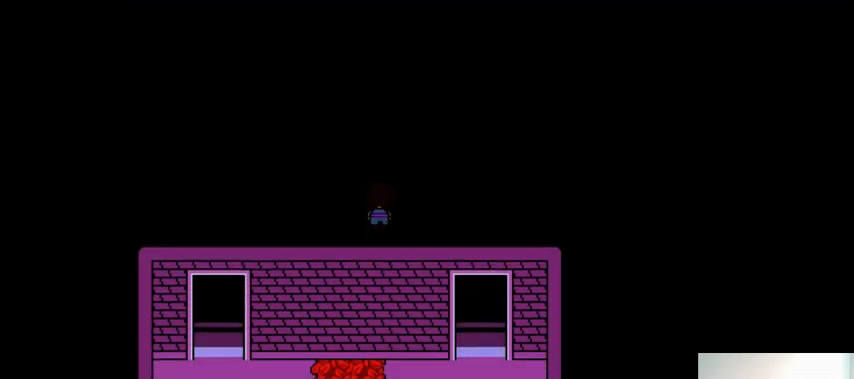
{"keys": ["right", "up"], "events": [[467, "right", "down"], [467, "up", "down"]]}
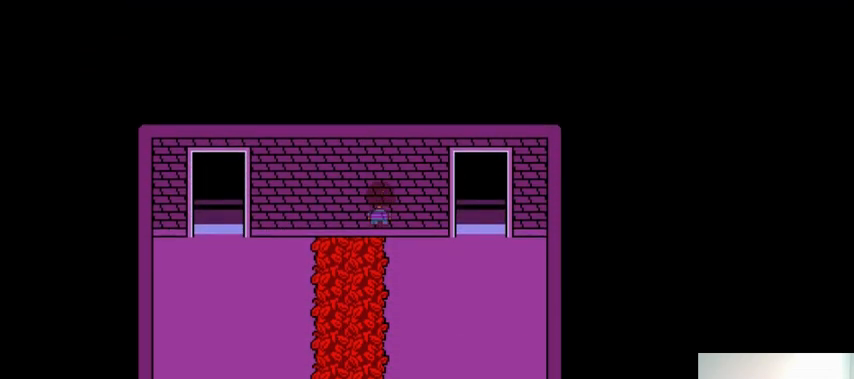
{"keys": ["right", "up"], "events": []}
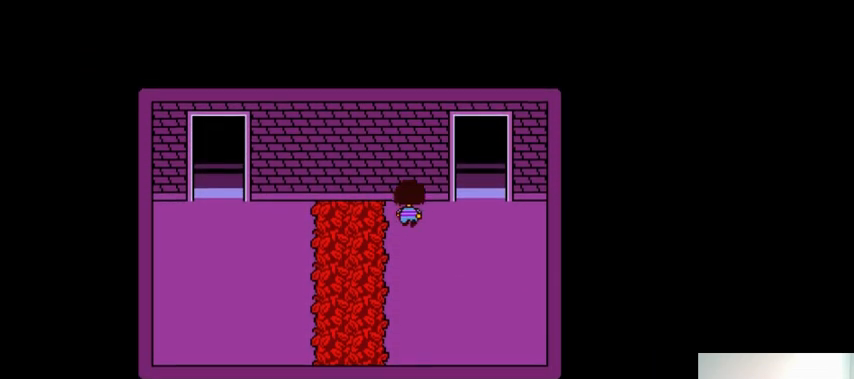
{"keys": [], "events": [[400, "up", "up"], [433, "right", "up"]]}
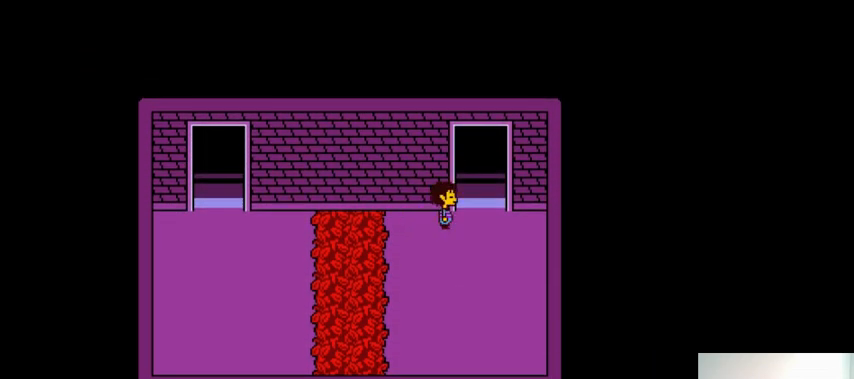
{"keys": [], "events": []}
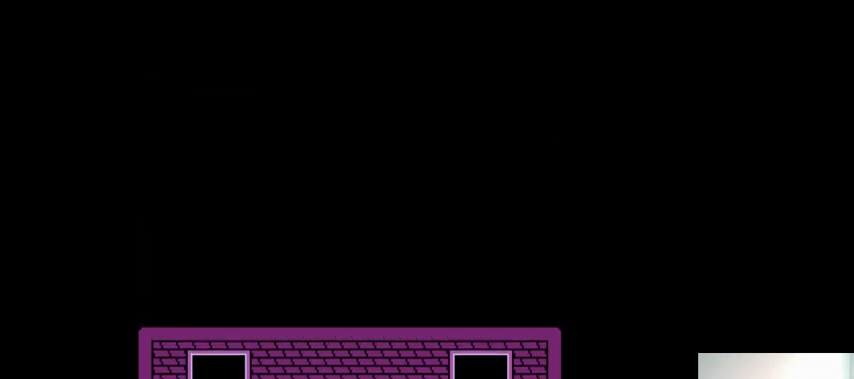
{"keys": [], "events": []}
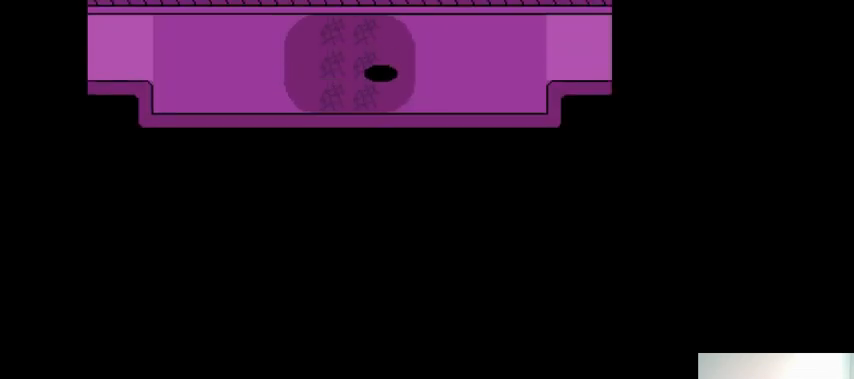
{"keys": [], "events": []}
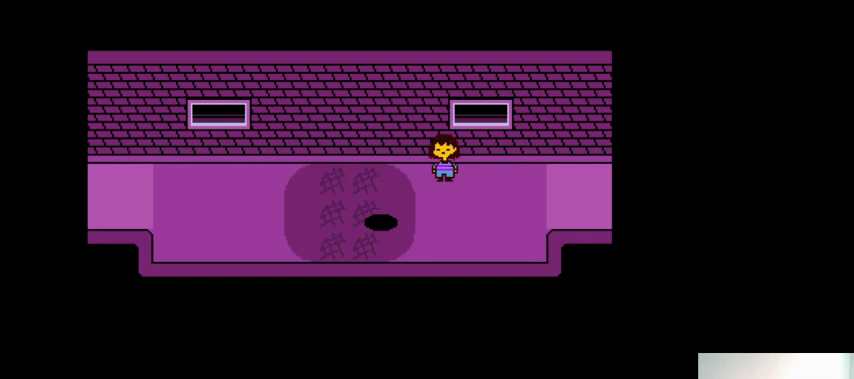
{"keys": [], "events": []}
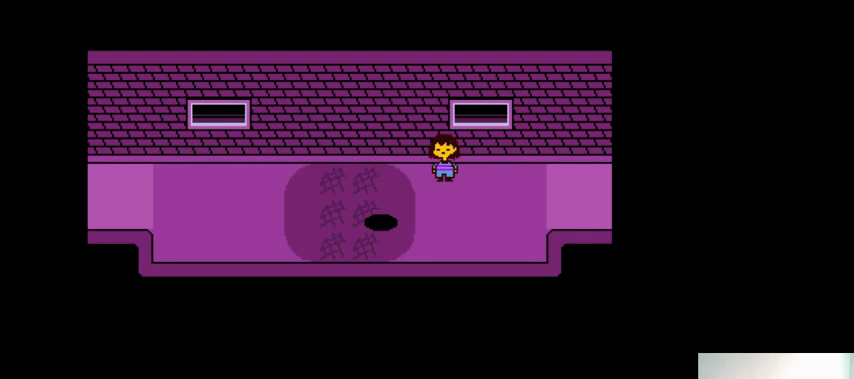
{"keys": [], "events": []}
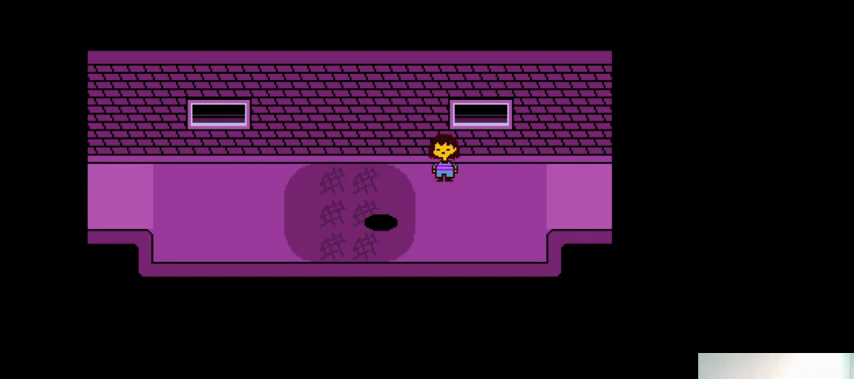
{"keys": [], "events": []}
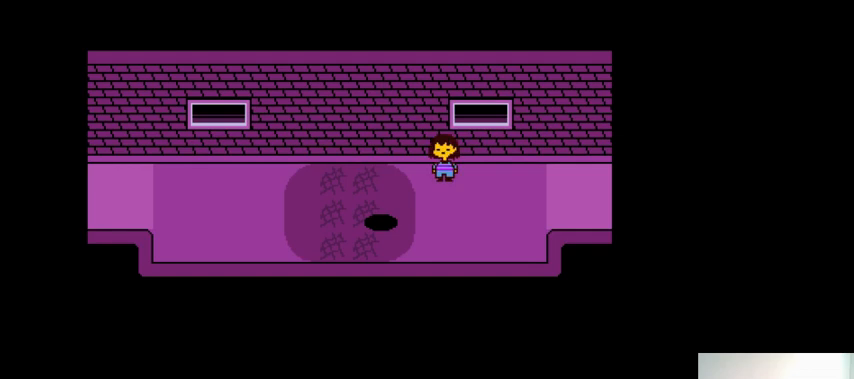
{"keys": [], "events": []}
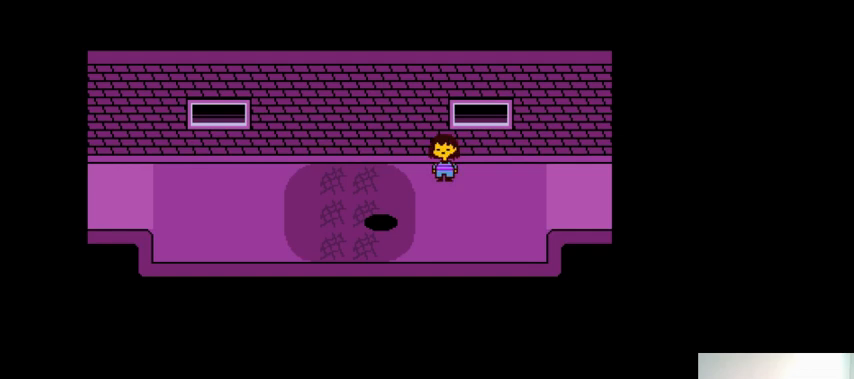
{"keys": [], "events": []}
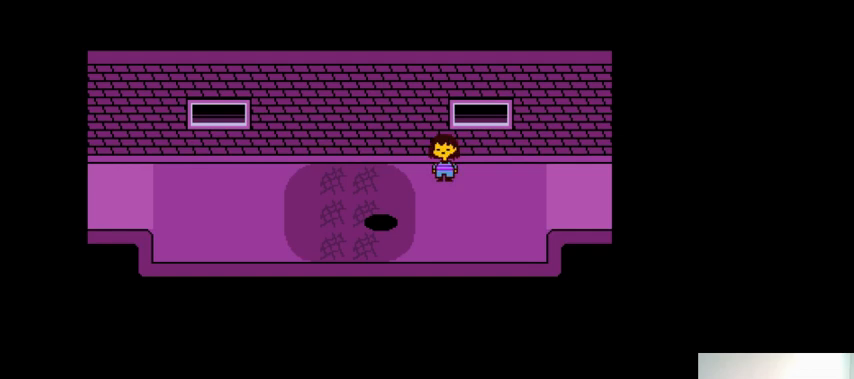
{"keys": [], "events": []}